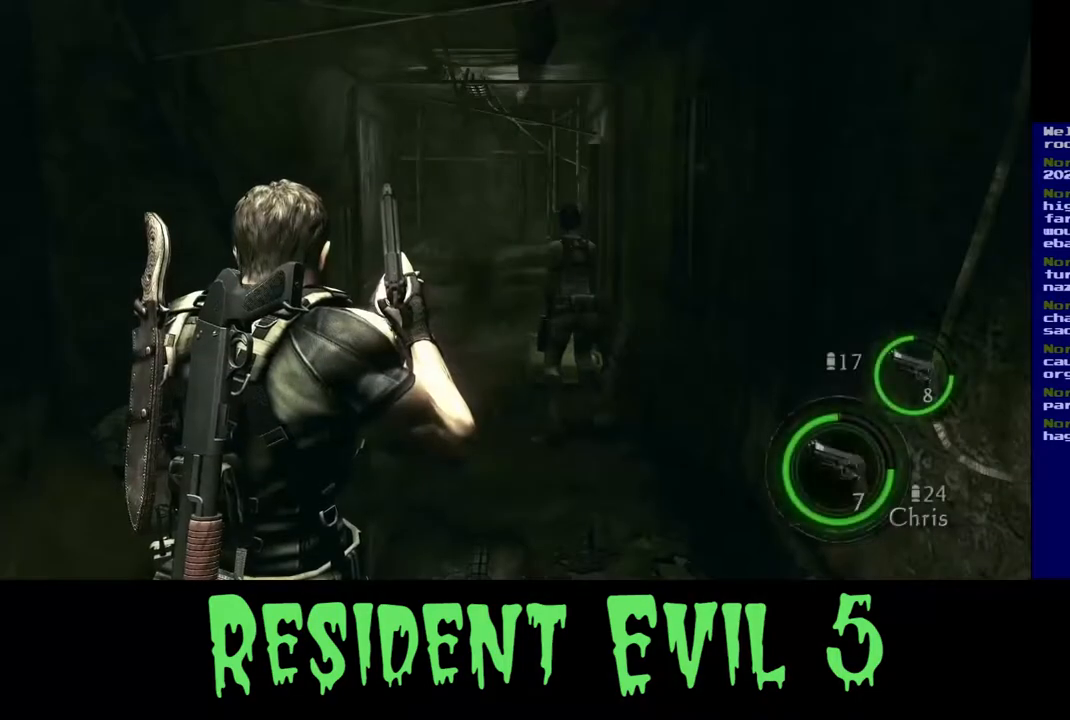
Gameplay with a controller (Xbox layout); each line is a JSON object with the inputs held at the frame after it. "events" lists button and stick changes between this image and that frame as [ms after this image, input, new state], when the widget could be followed in between. Not read: L1 R3.
{"buttons": [], "left_stick": "up", "right_stick": "center", "events": [[367, "left_stick", "up"]]}
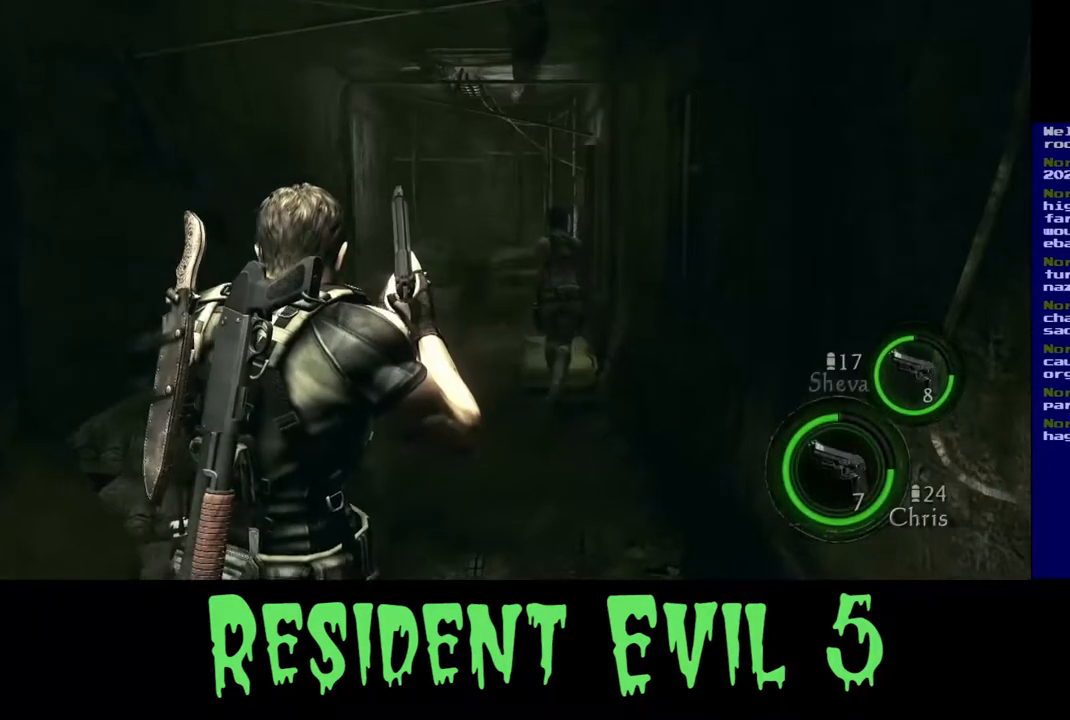
{"buttons": [], "left_stick": "up", "right_stick": "center", "events": []}
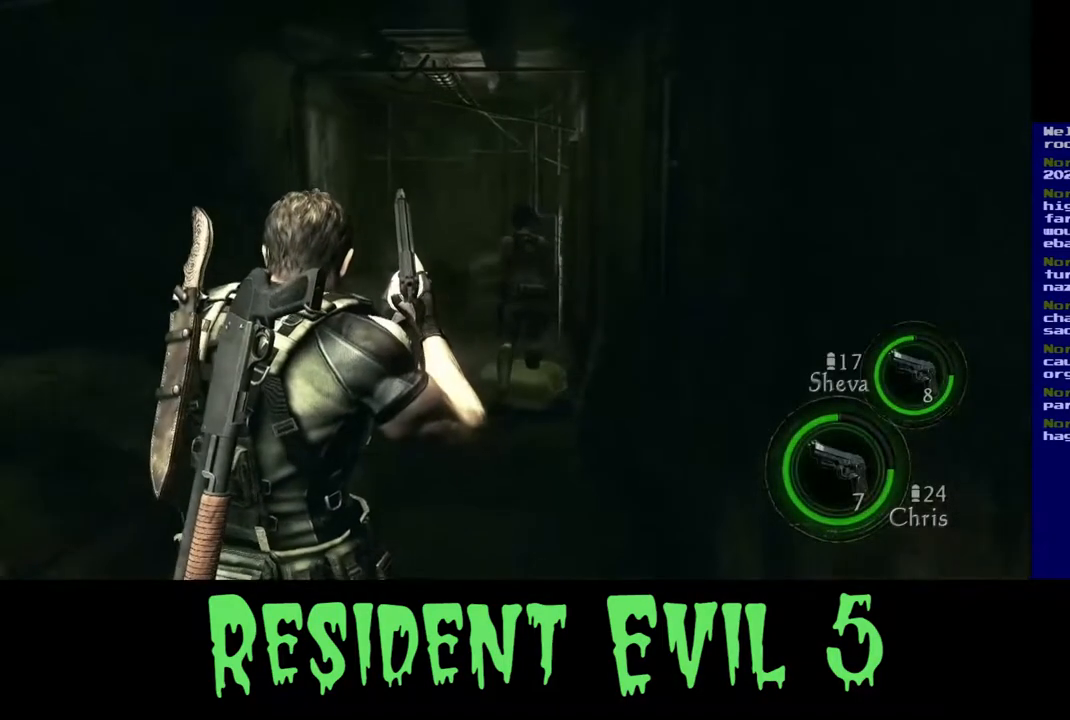
{"buttons": ["L3"], "left_stick": "up", "right_stick": "center", "events": [[167, "L3", "down"]]}
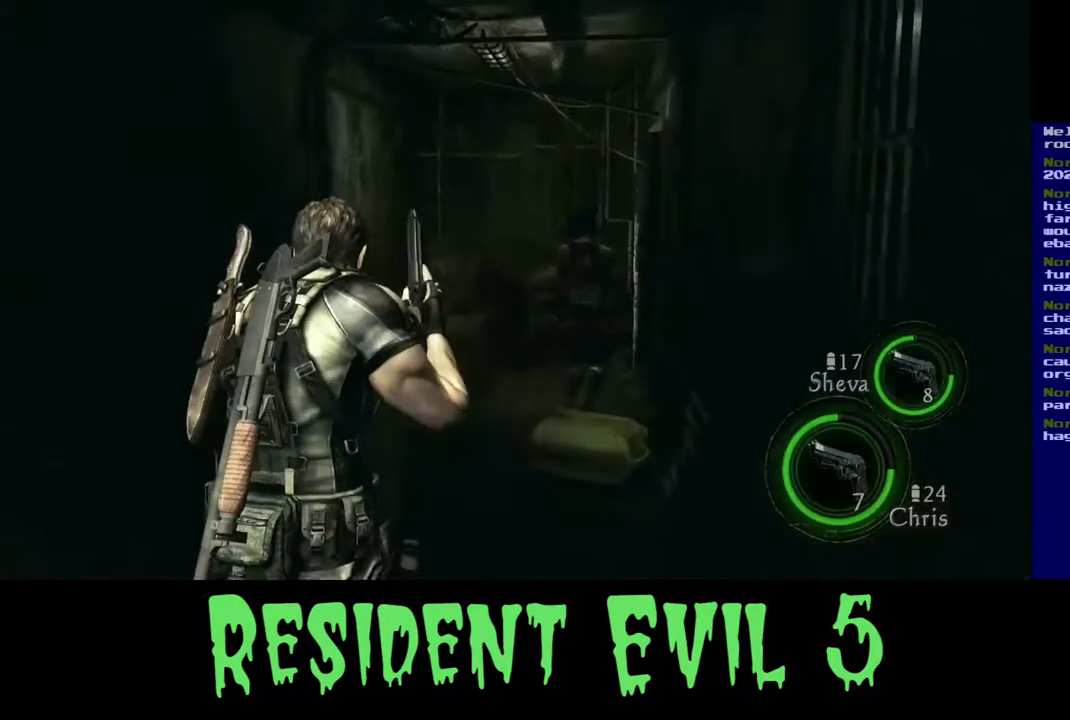
{"buttons": ["L3"], "left_stick": "up", "right_stick": "center", "events": []}
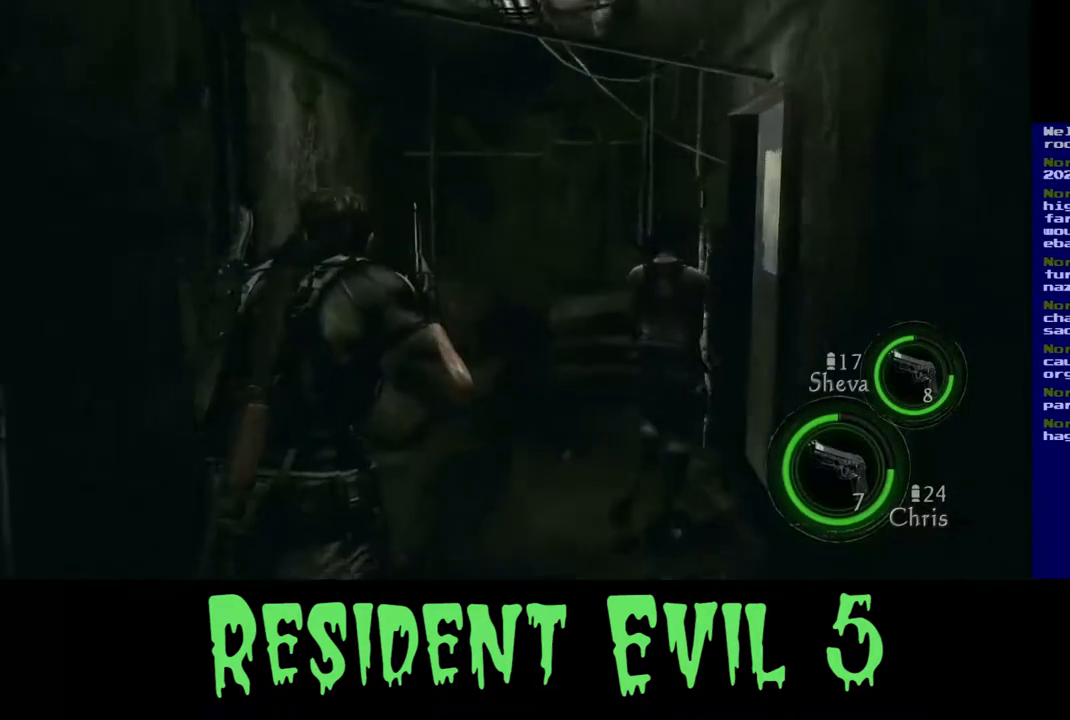
{"buttons": [], "left_stick": "up", "right_stick": "right", "events": [[417, "L3", "up"], [483, "right_stick", "right"]]}
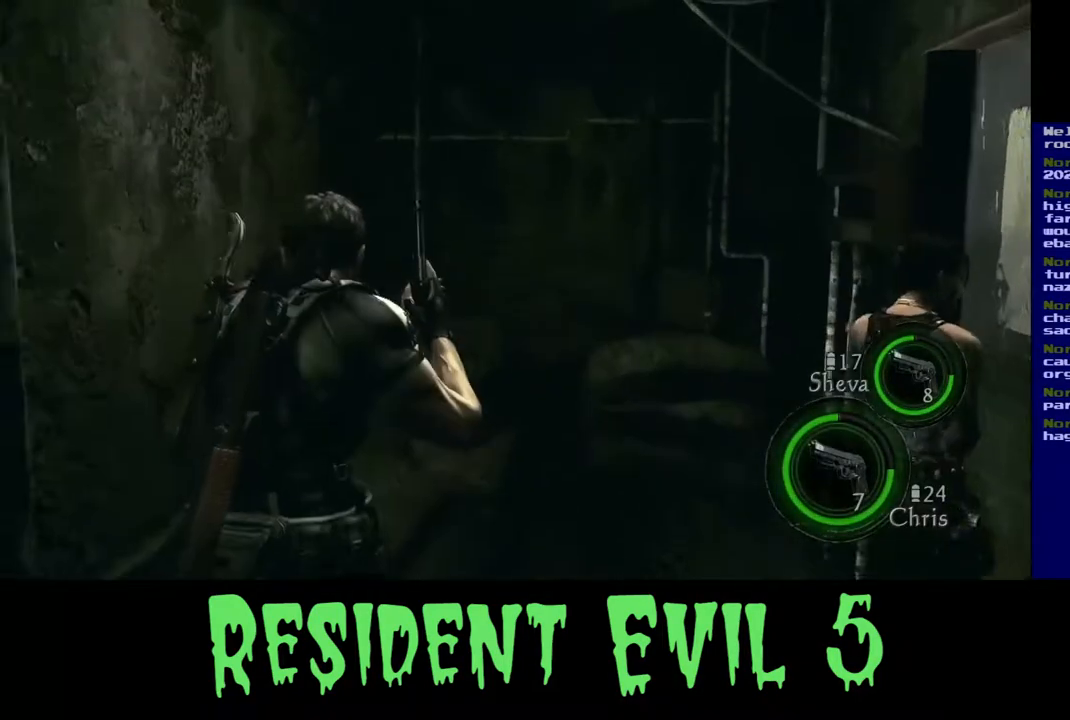
{"buttons": [], "left_stick": "up-left", "right_stick": "right", "events": [[150, "left_stick", "up-left"]]}
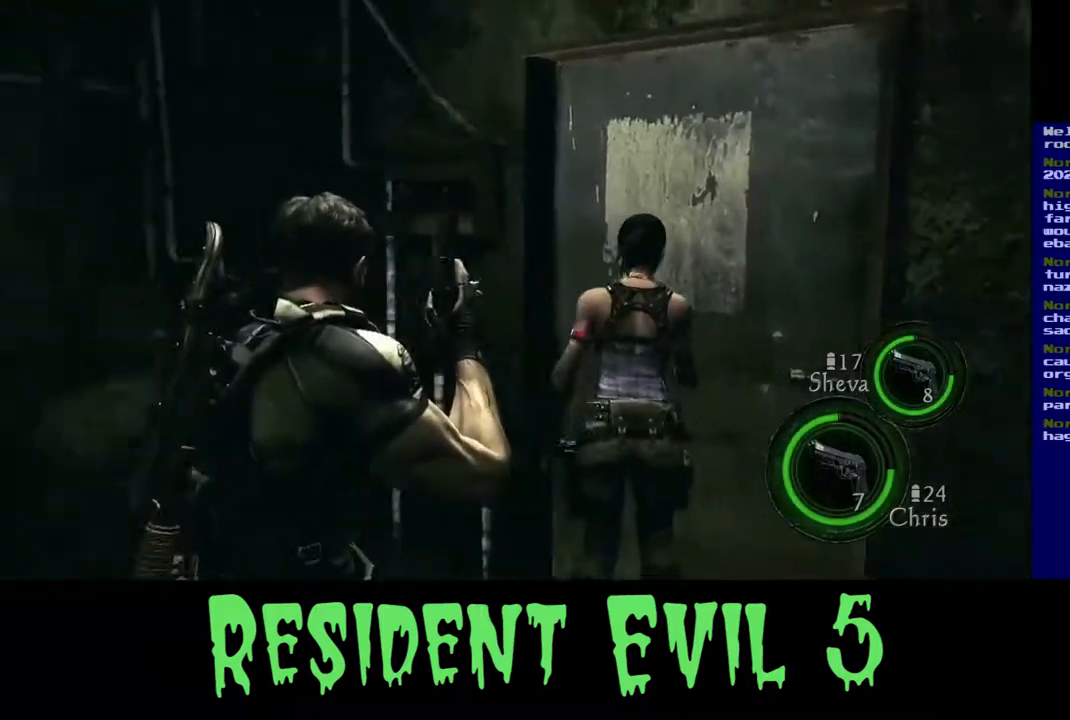
{"buttons": [], "left_stick": "up-left", "right_stick": "center", "events": [[117, "right_stick", "center"], [233, "left_stick", "up"], [283, "right_stick", "right"], [450, "left_stick", "up-left"], [467, "right_stick", "center"]]}
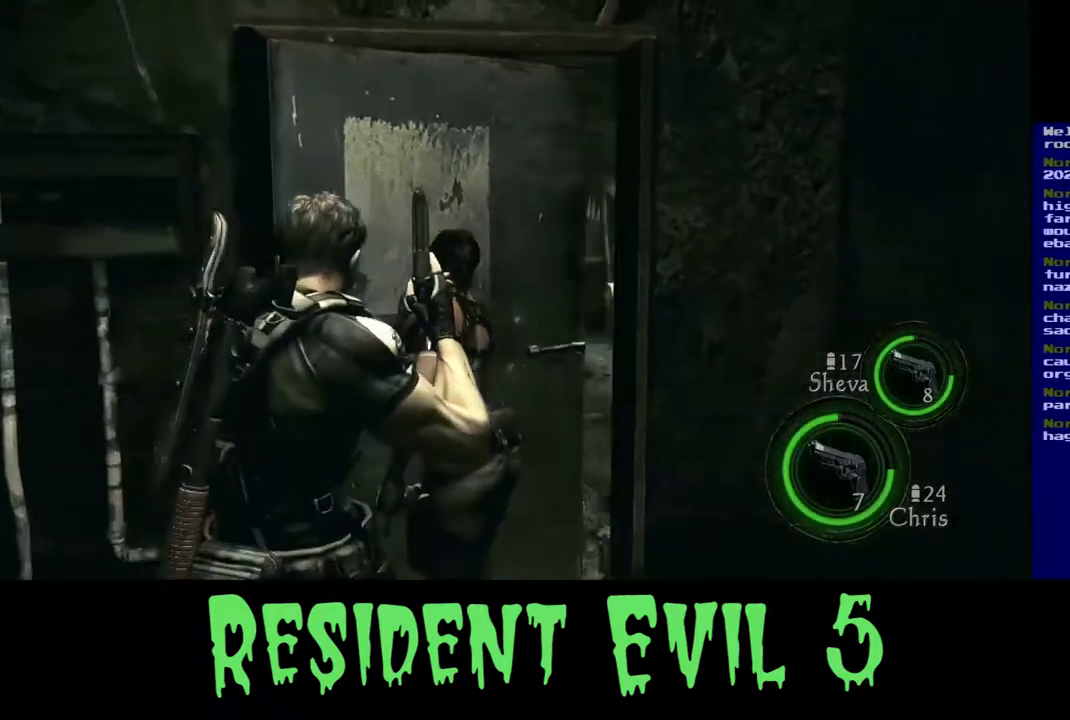
{"buttons": [], "left_stick": "up", "right_stick": "center", "events": [[133, "left_stick", "up"]]}
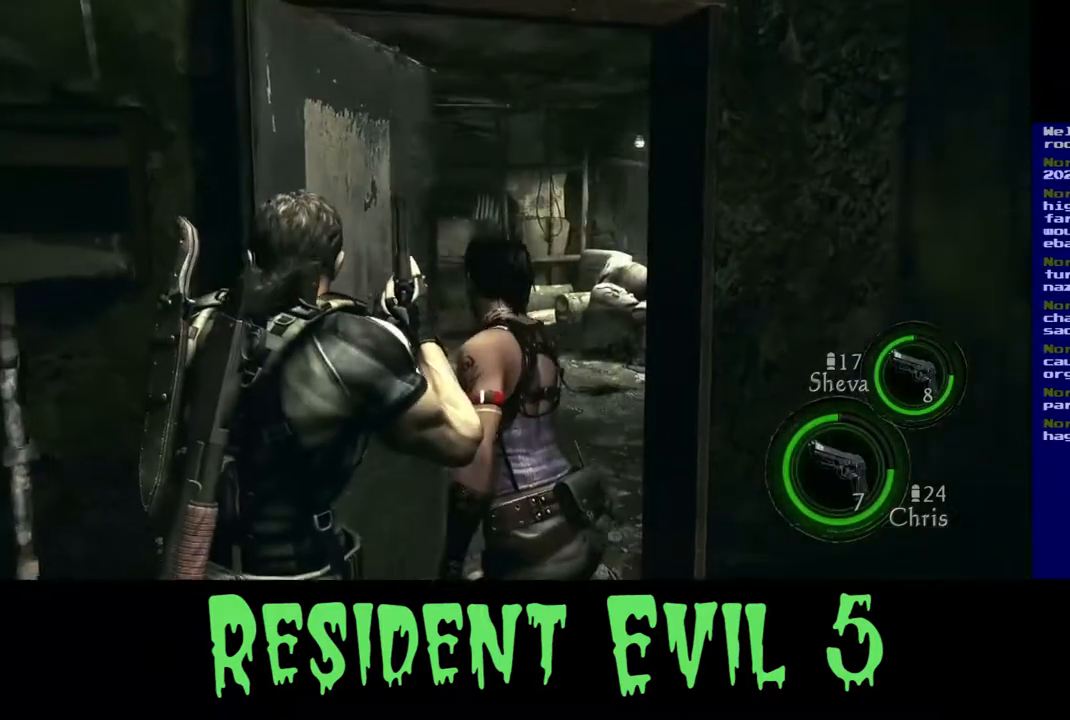
{"buttons": [], "left_stick": "right", "right_stick": "center", "events": [[33, "left_stick", "center"], [383, "left_stick", "right"]]}
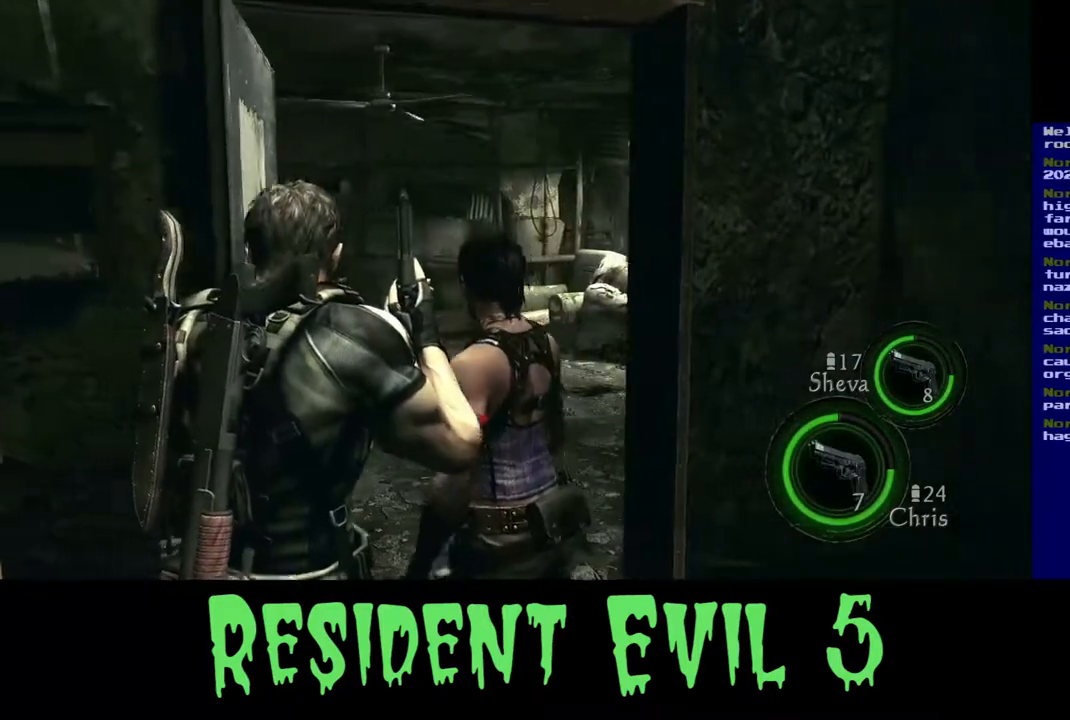
{"buttons": [], "left_stick": "up", "right_stick": "center", "events": [[117, "left_stick", "up-right"], [350, "left_stick", "up"]]}
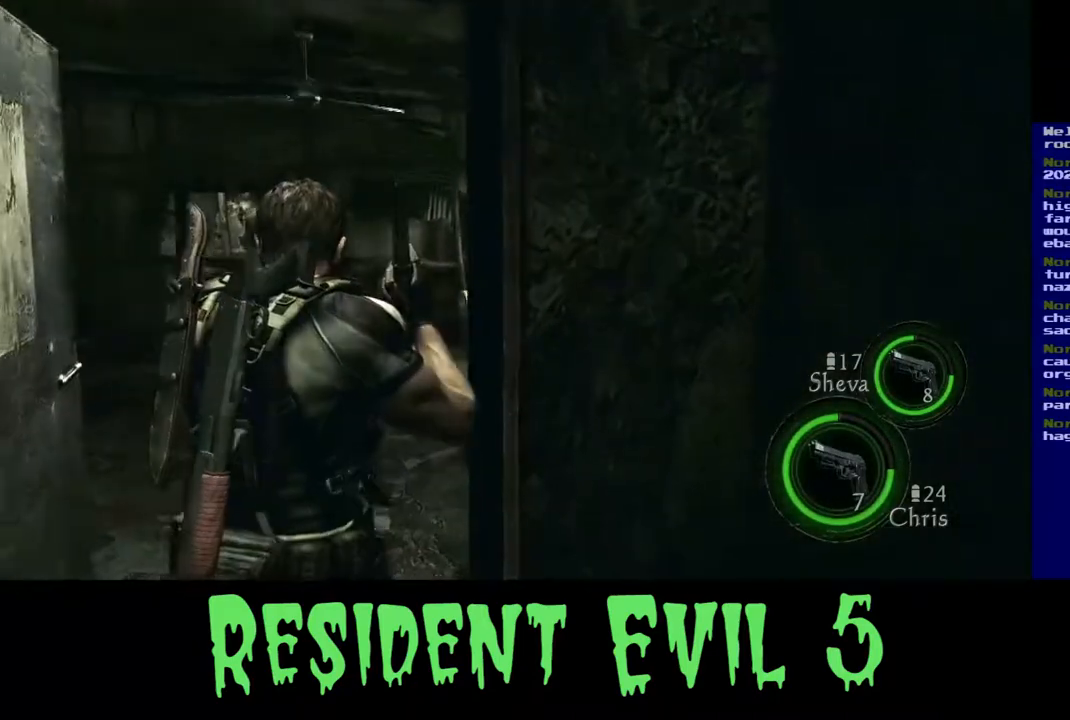
{"buttons": [], "left_stick": "up-left", "right_stick": "center", "events": [[283, "left_stick", "up-left"]]}
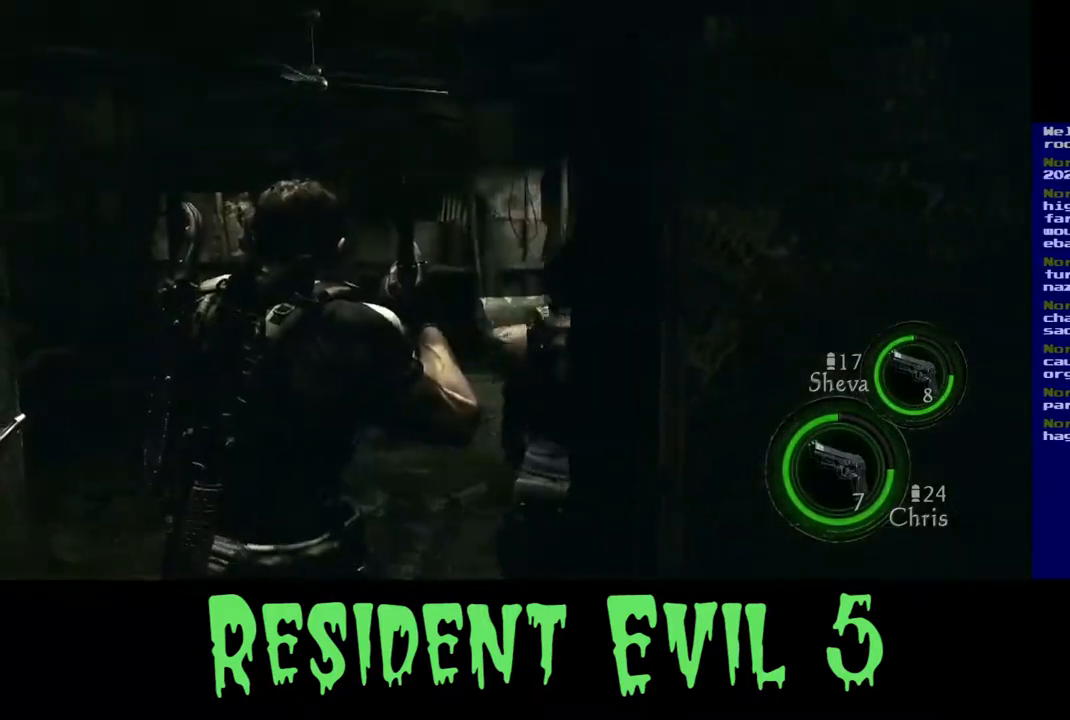
{"buttons": [], "left_stick": "up", "right_stick": "left", "events": [[133, "left_stick", "up"], [383, "right_stick", "left"]]}
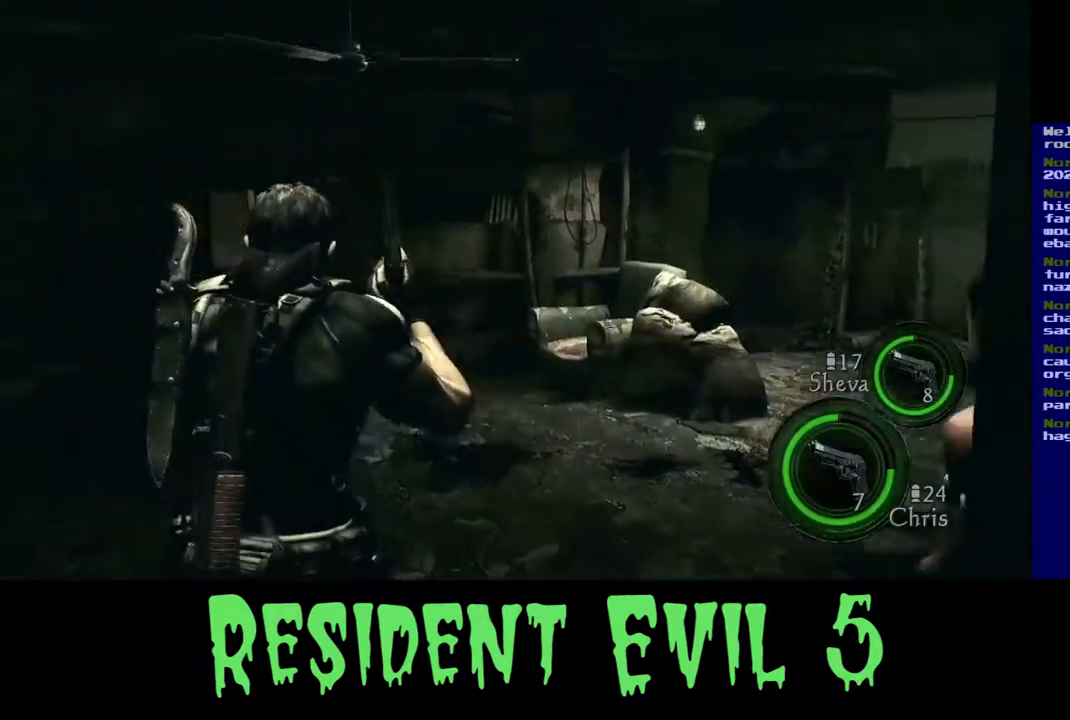
{"buttons": [], "left_stick": "up", "right_stick": "center", "events": [[233, "right_stick", "center"]]}
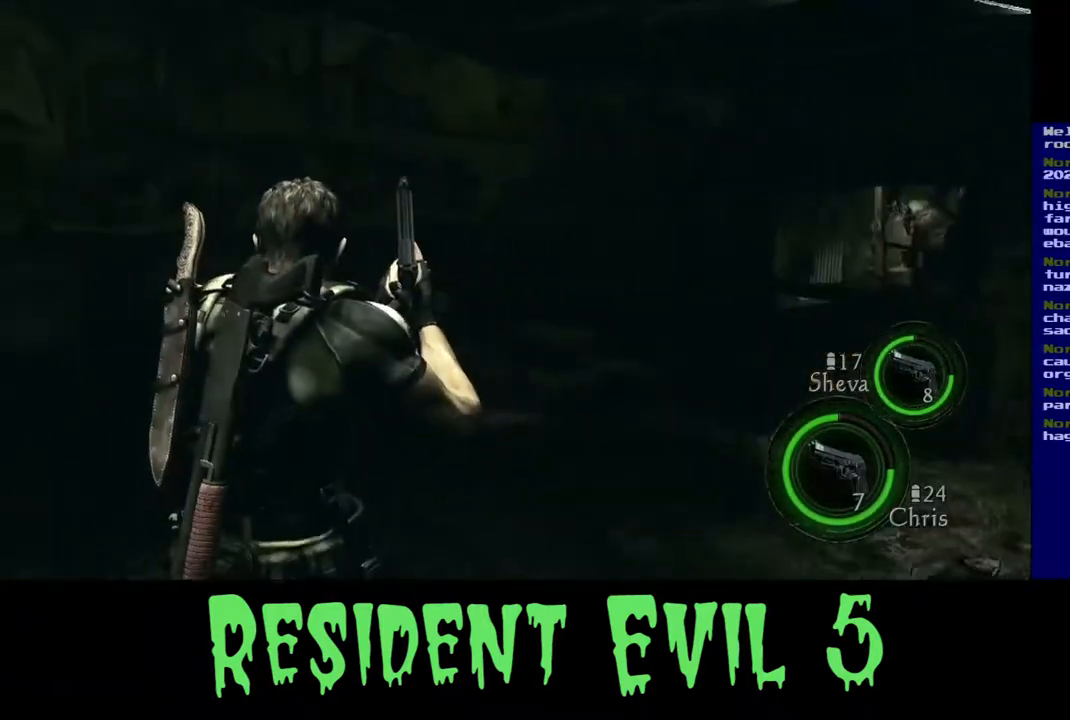
{"buttons": [], "left_stick": "up", "right_stick": "right", "events": [[467, "right_stick", "right"]]}
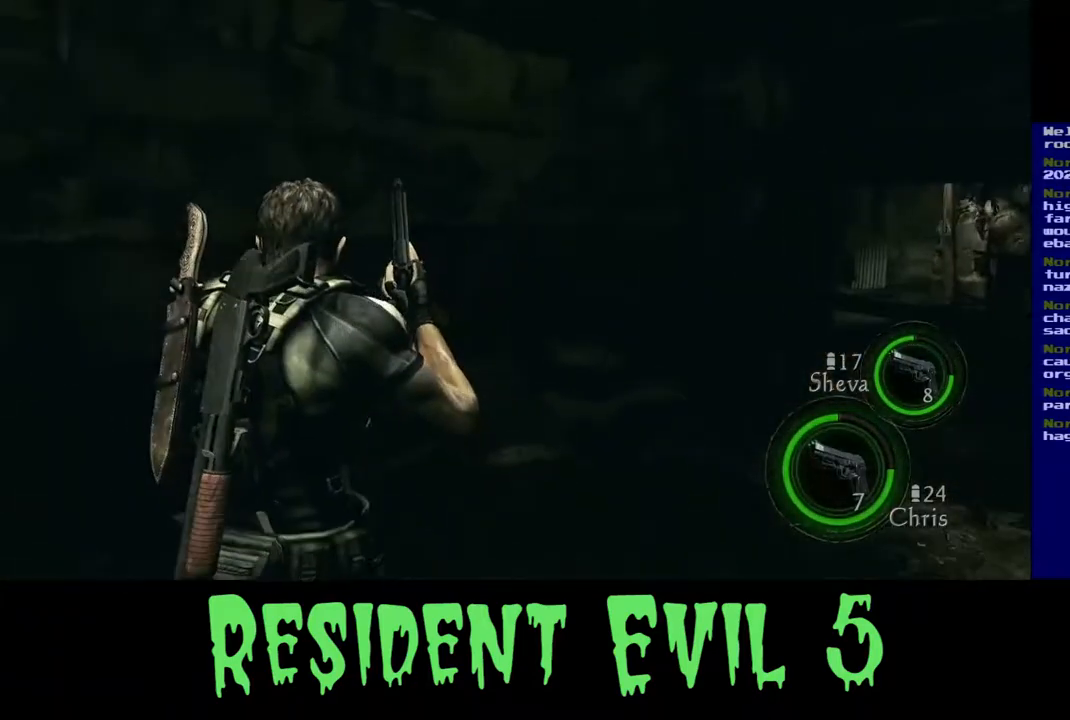
{"buttons": [], "left_stick": "up", "right_stick": "center", "events": [[450, "right_stick", "center"]]}
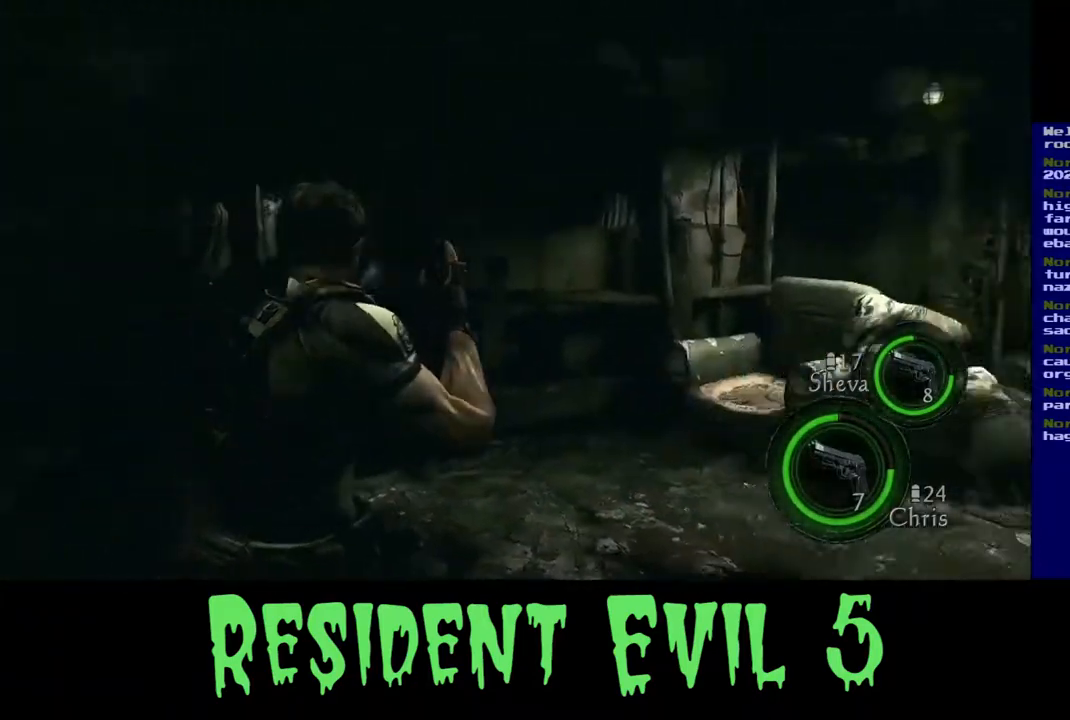
{"buttons": [], "left_stick": "up", "right_stick": "right", "events": [[283, "right_stick", "right"]]}
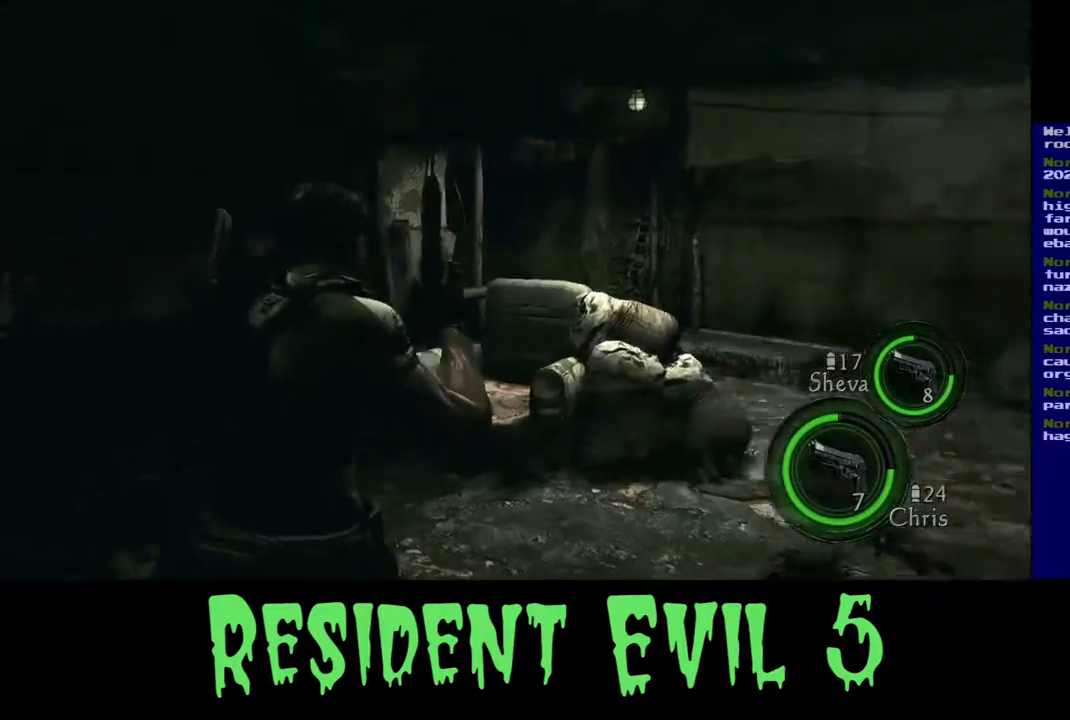
{"buttons": [], "left_stick": "up", "right_stick": "center", "events": [[167, "right_stick", "center"]]}
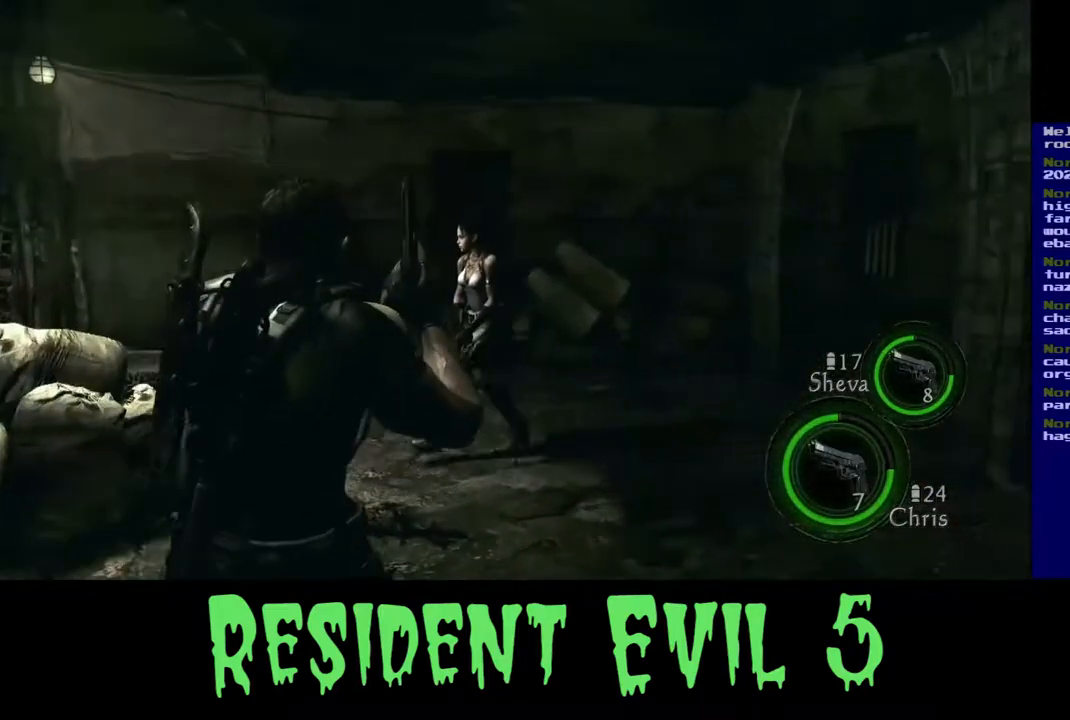
{"buttons": [], "left_stick": "up-right", "right_stick": "center", "events": [[483, "left_stick", "up-right"]]}
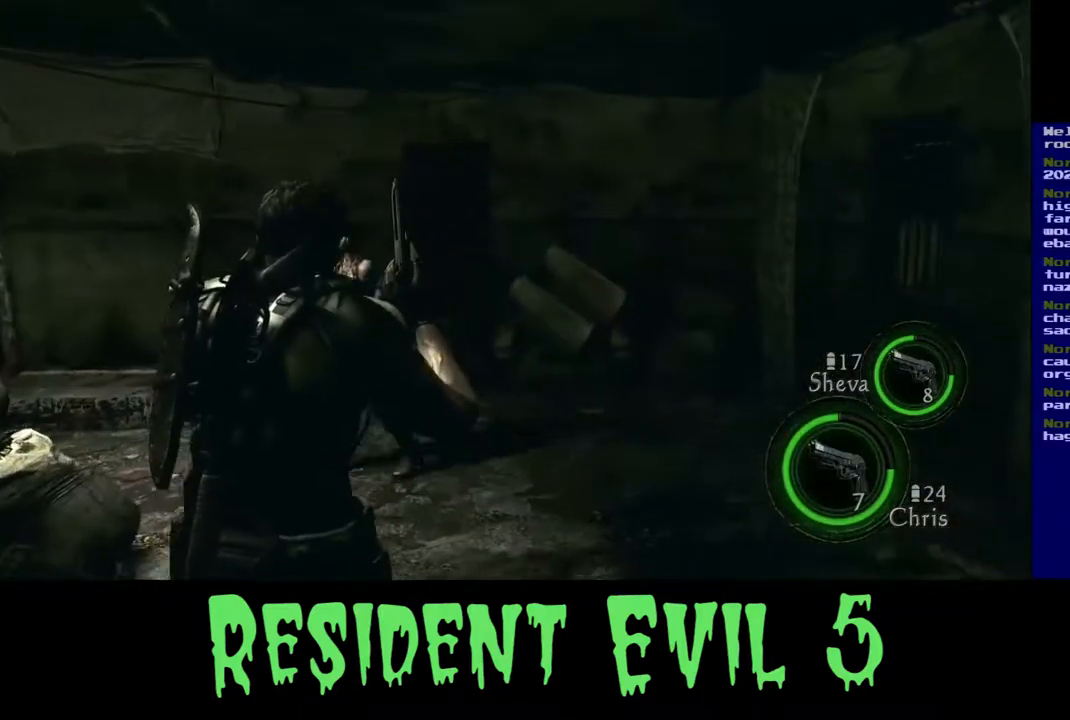
{"buttons": [], "left_stick": "up-right", "right_stick": "center", "events": []}
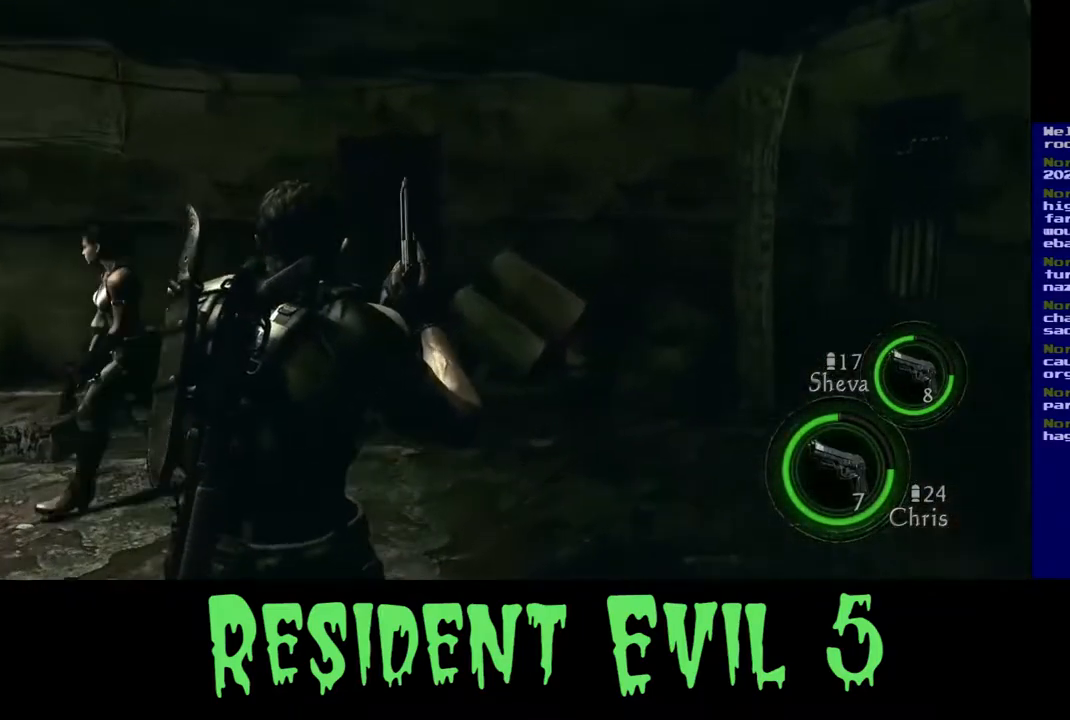
{"buttons": ["L3"], "left_stick": "up-right", "right_stick": "center", "events": [[17, "L3", "down"], [17, "right_stick", "left"], [500, "right_stick", "center"]]}
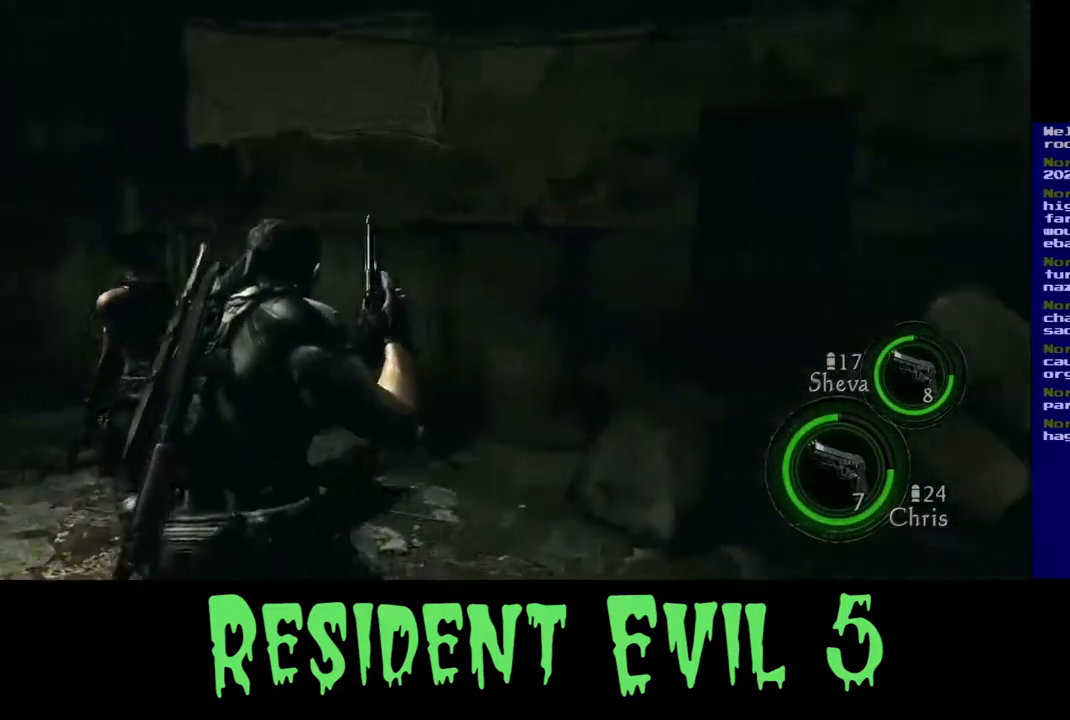
{"buttons": [], "left_stick": "up-right", "right_stick": "left", "events": [[183, "right_stick", "left"], [383, "L3", "up"]]}
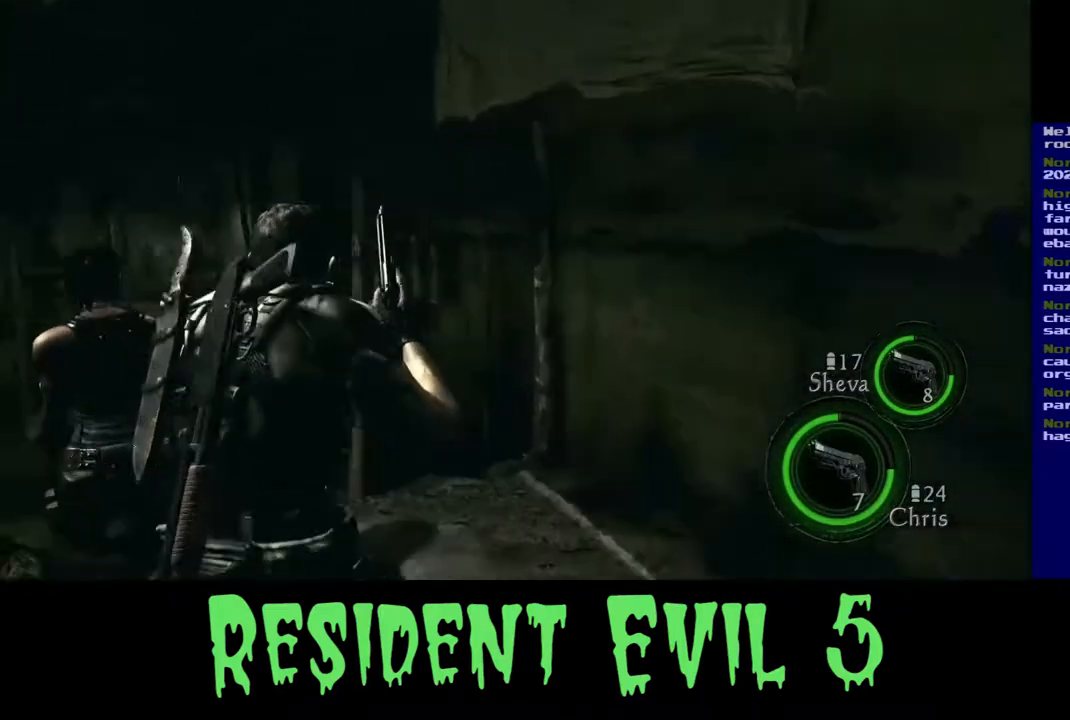
{"buttons": [], "left_stick": "up-right", "right_stick": "left", "events": [[100, "right_stick", "center"], [450, "right_stick", "left"]]}
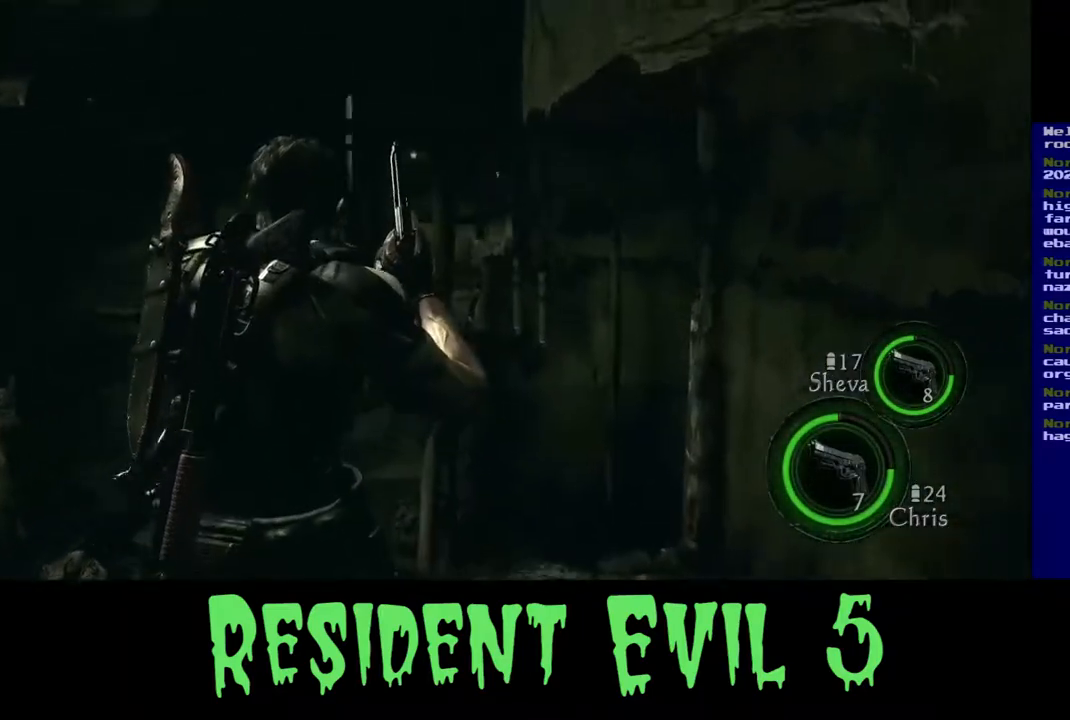
{"buttons": [], "left_stick": "up-left", "right_stick": "center", "events": [[83, "right_stick", "center"], [150, "left_stick", "up-left"], [200, "right_stick", "left"], [450, "right_stick", "center"]]}
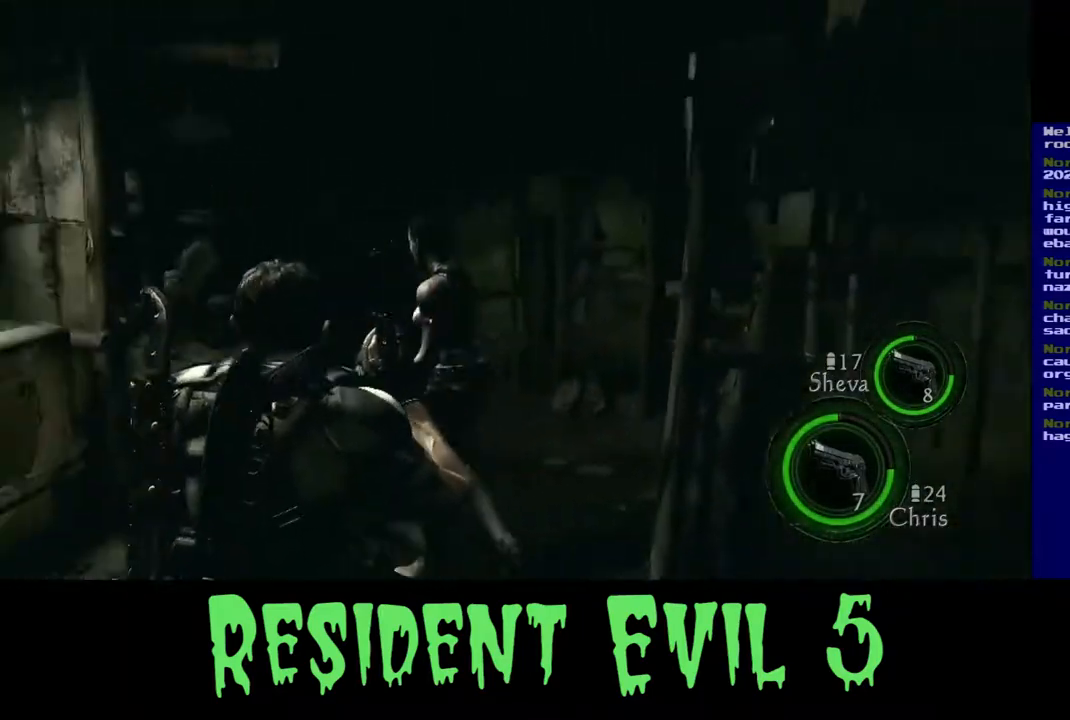
{"buttons": [], "left_stick": "up-right", "right_stick": "center", "events": [[17, "left_stick", "up"], [467, "left_stick", "up-right"]]}
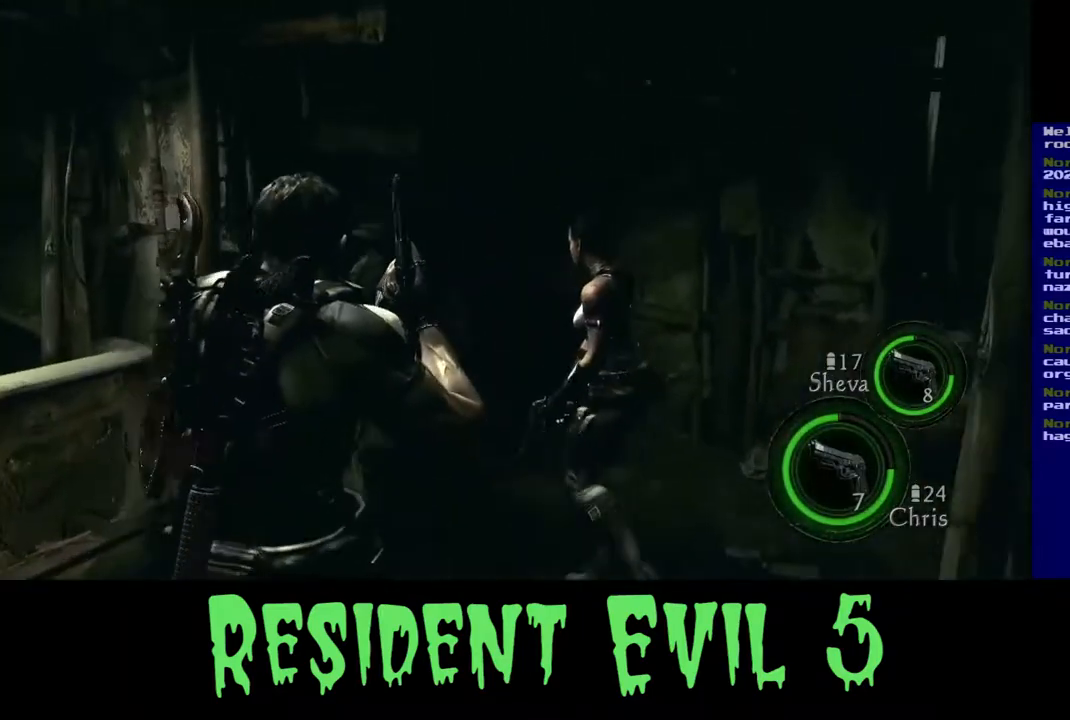
{"buttons": [], "left_stick": "up", "right_stick": "center", "events": [[167, "right_stick", "right"], [367, "left_stick", "up"], [400, "right_stick", "center"]]}
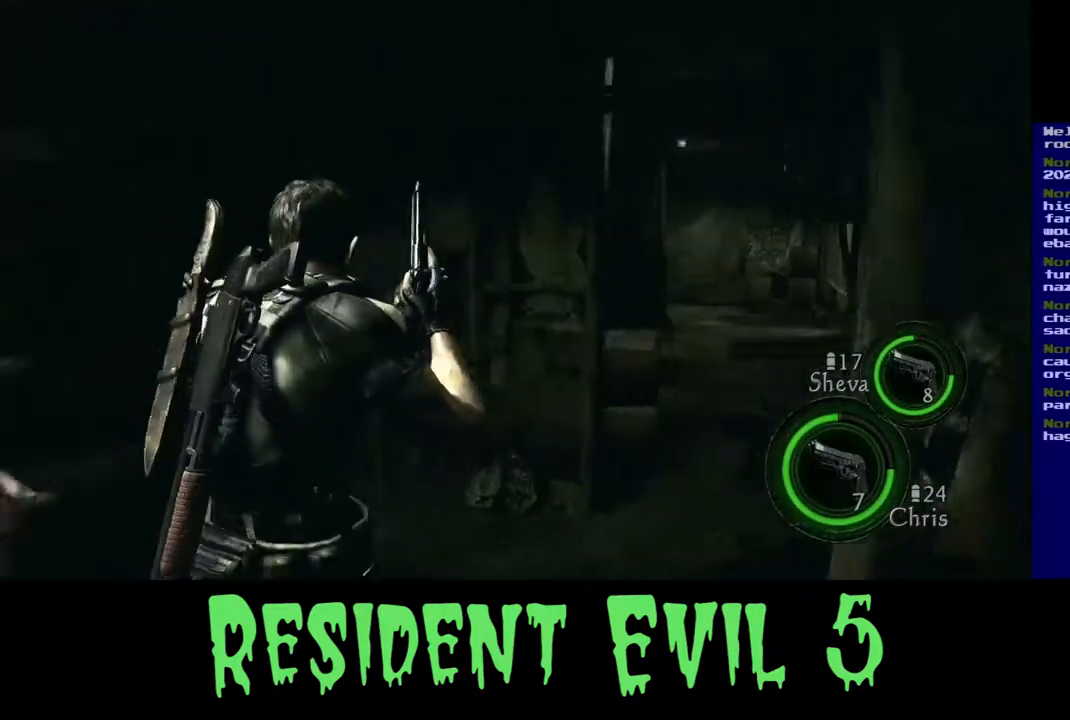
{"buttons": [], "left_stick": "up-right", "right_stick": "center", "events": [[117, "right_stick", "right"], [233, "left_stick", "up-right"], [333, "right_stick", "center"], [383, "right_stick", "left"], [483, "right_stick", "center"]]}
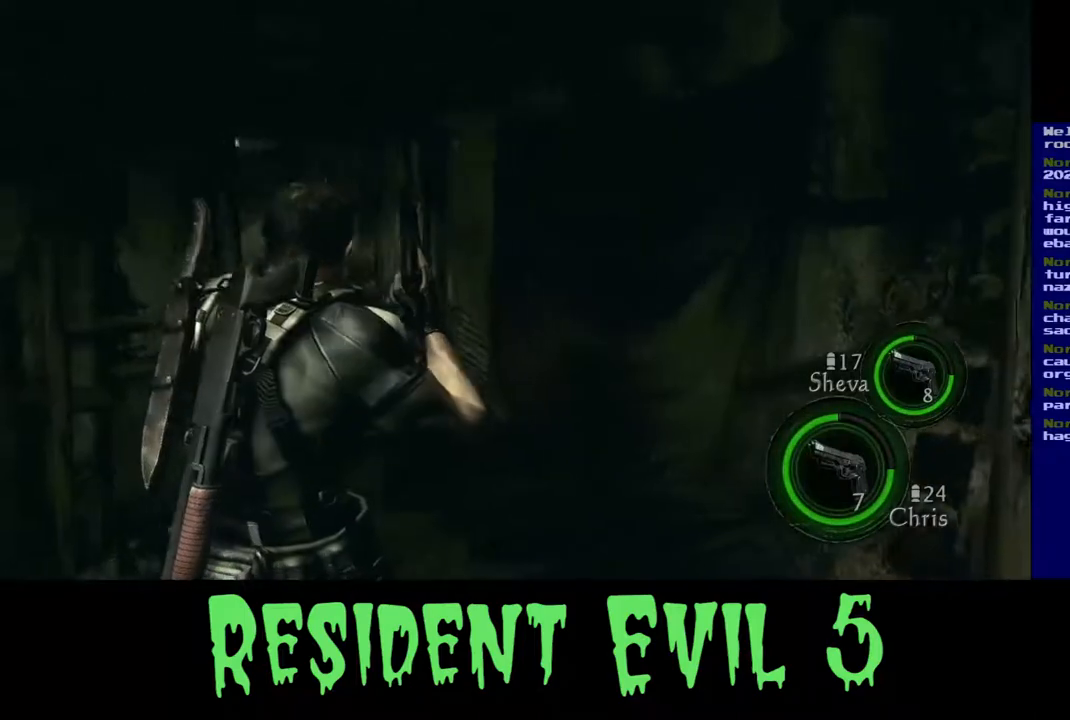
{"buttons": [], "left_stick": "up", "right_stick": "left", "events": [[33, "right_stick", "left"], [117, "left_stick", "right"], [450, "left_stick", "up"]]}